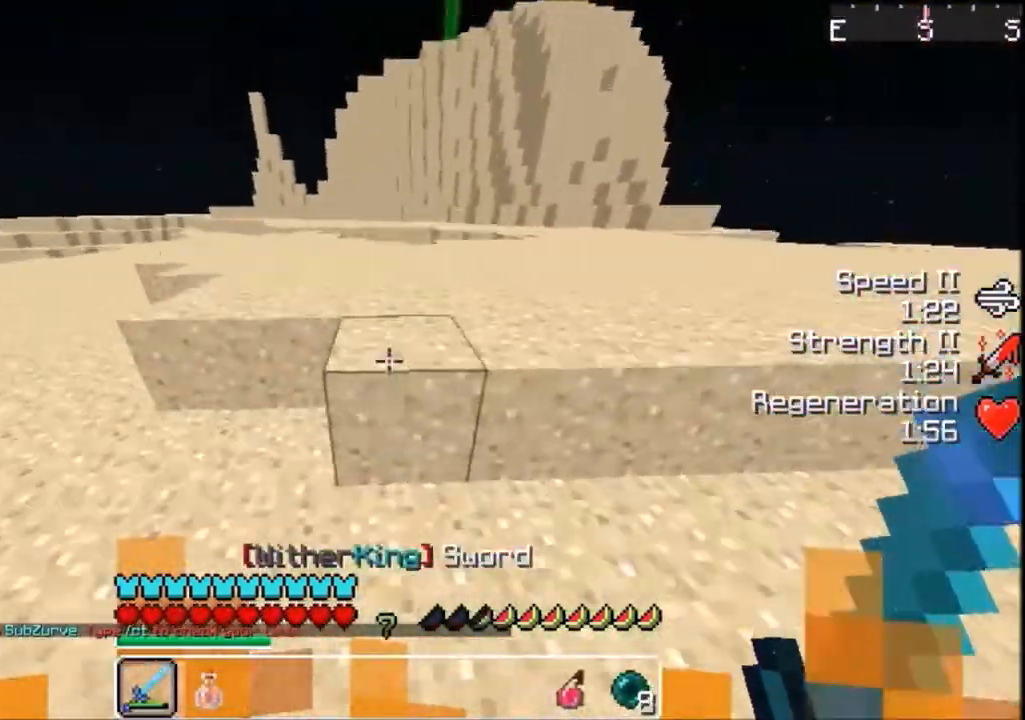
Gameplay with keyboard; each line is a JSON object with the keys held at the frame after it. "events" lists presses ("down") and releases ("up") of "a", "d", "s" and "w" between this image and that frame as [ms after this image, input, new state], when the widget could be followed in between. No other keys are recorded. Mouse input is not recorded.
{"keys": ["w"], "events": []}
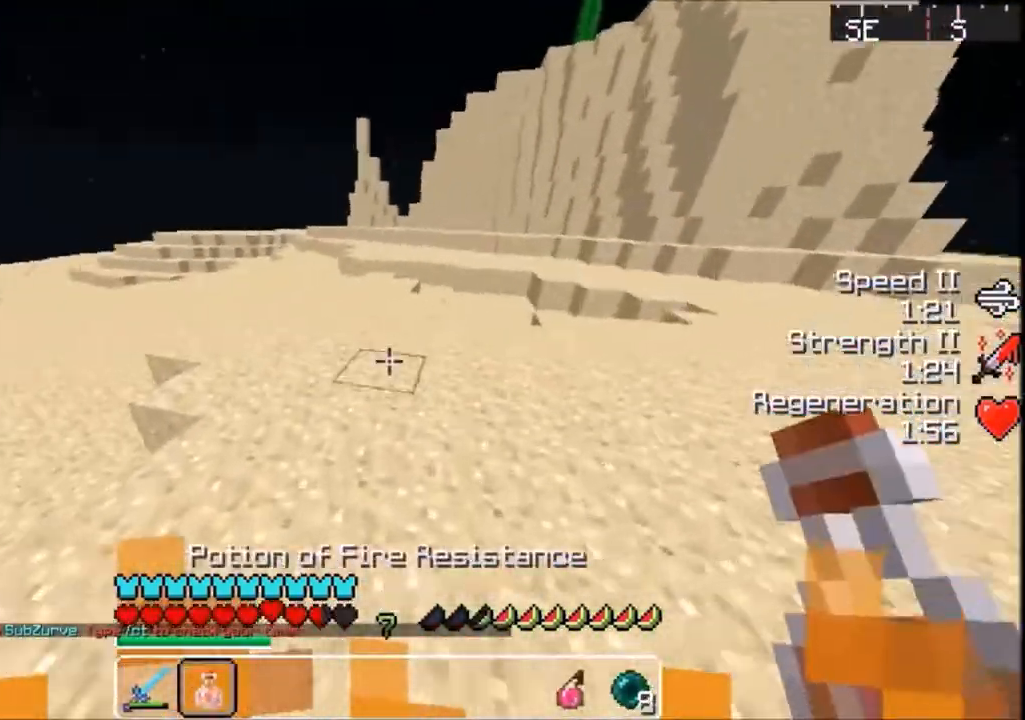
{"keys": ["w"], "events": []}
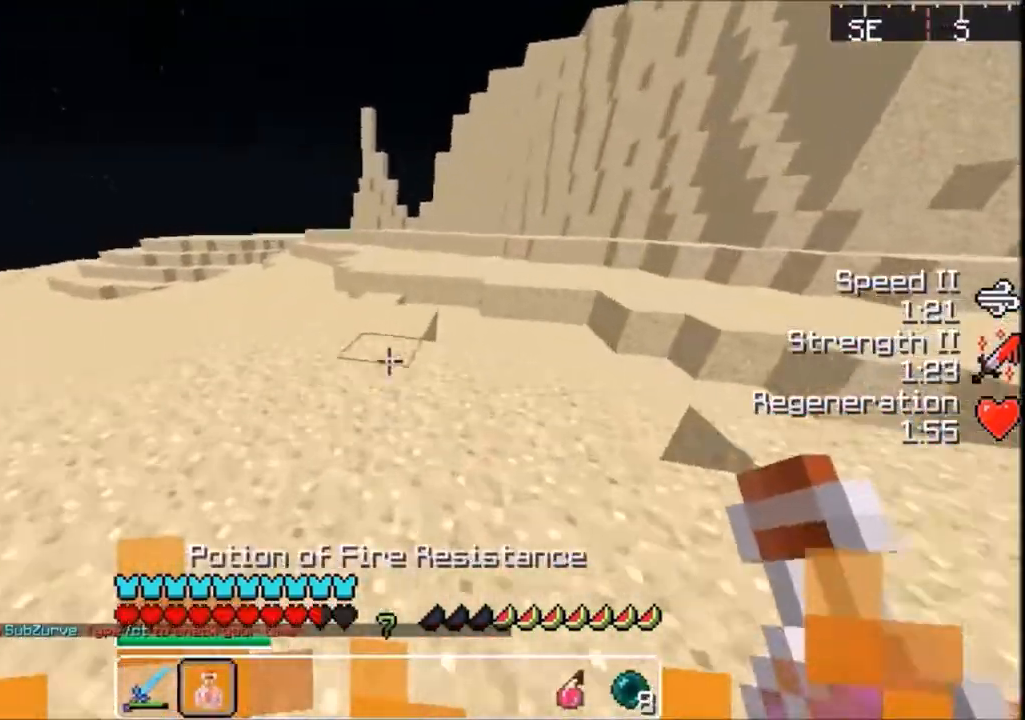
{"keys": ["w"], "events": []}
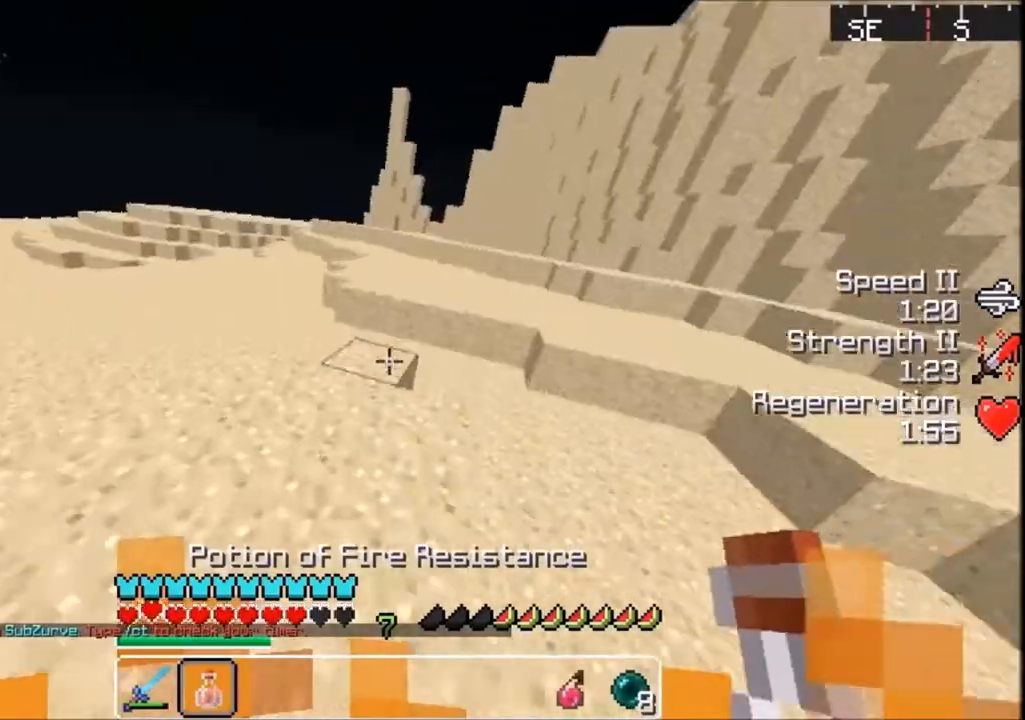
{"keys": ["w"], "events": []}
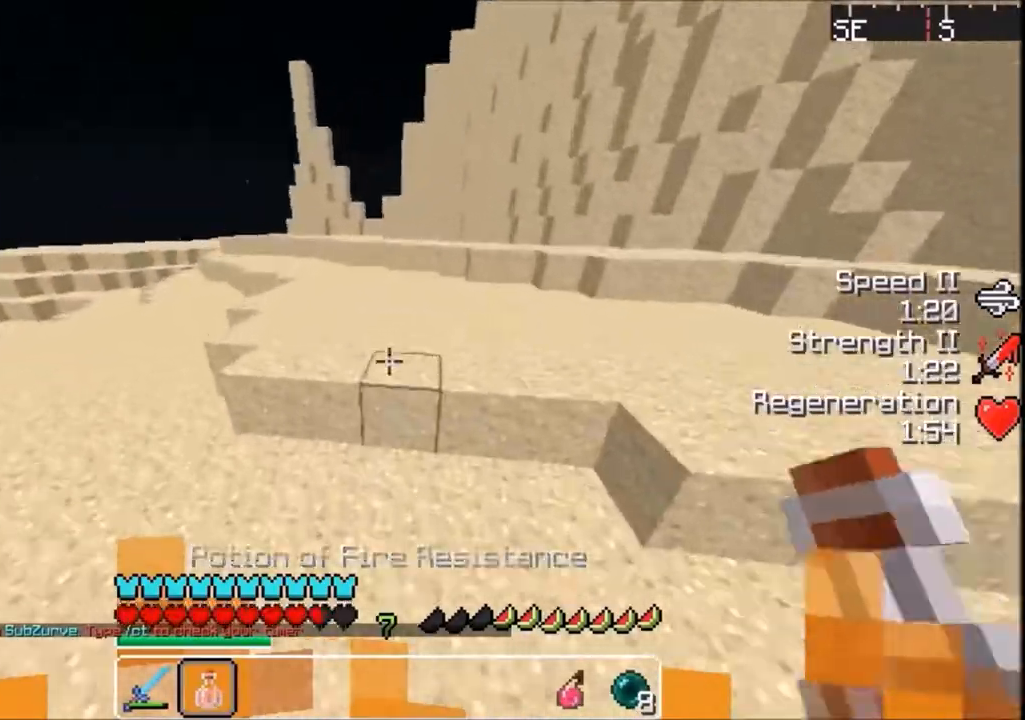
{"keys": ["s"], "events": [[300, "w", "up"], [433, "s", "down"]]}
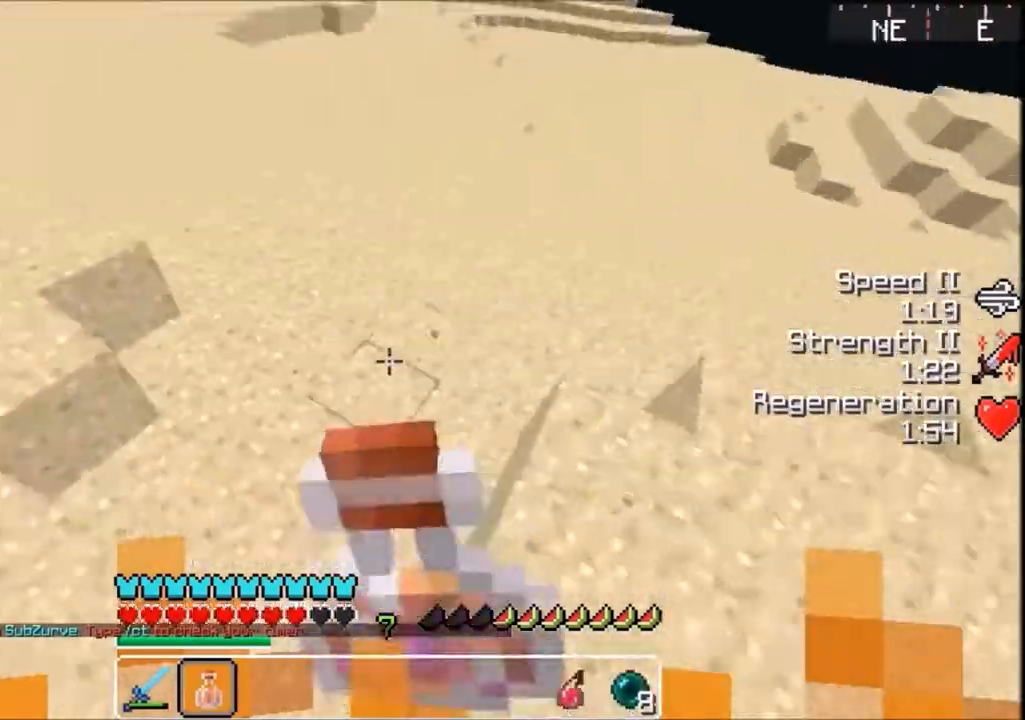
{"keys": ["a", "s"], "events": [[434, "a", "down"]]}
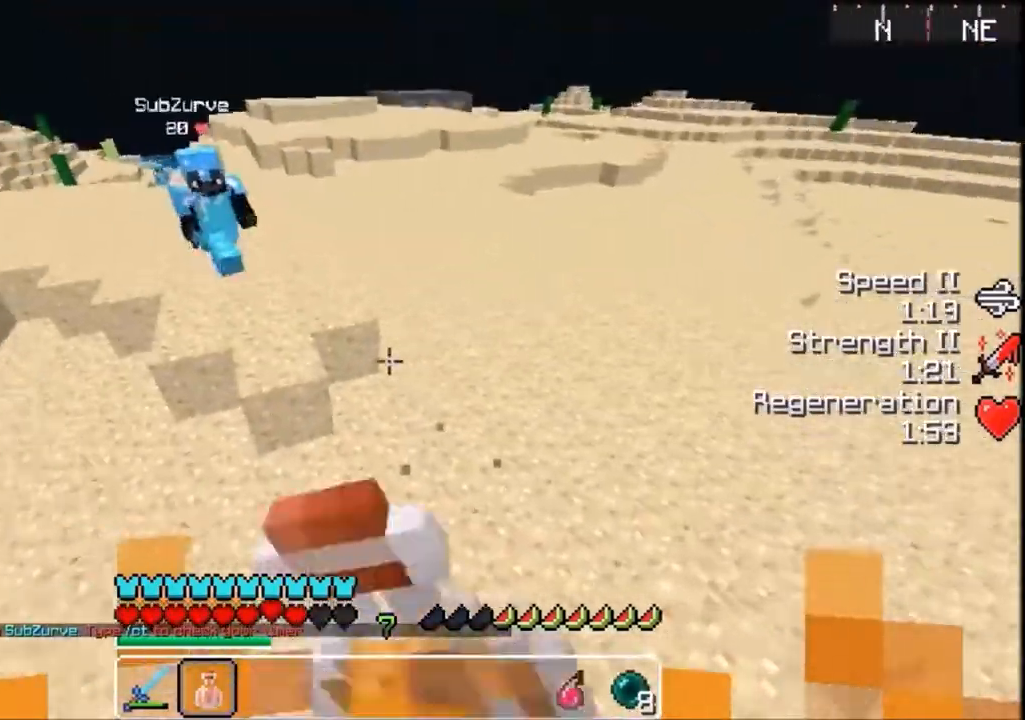
{"keys": ["a", "w"], "events": [[66, "s", "up"], [233, "w", "down"]]}
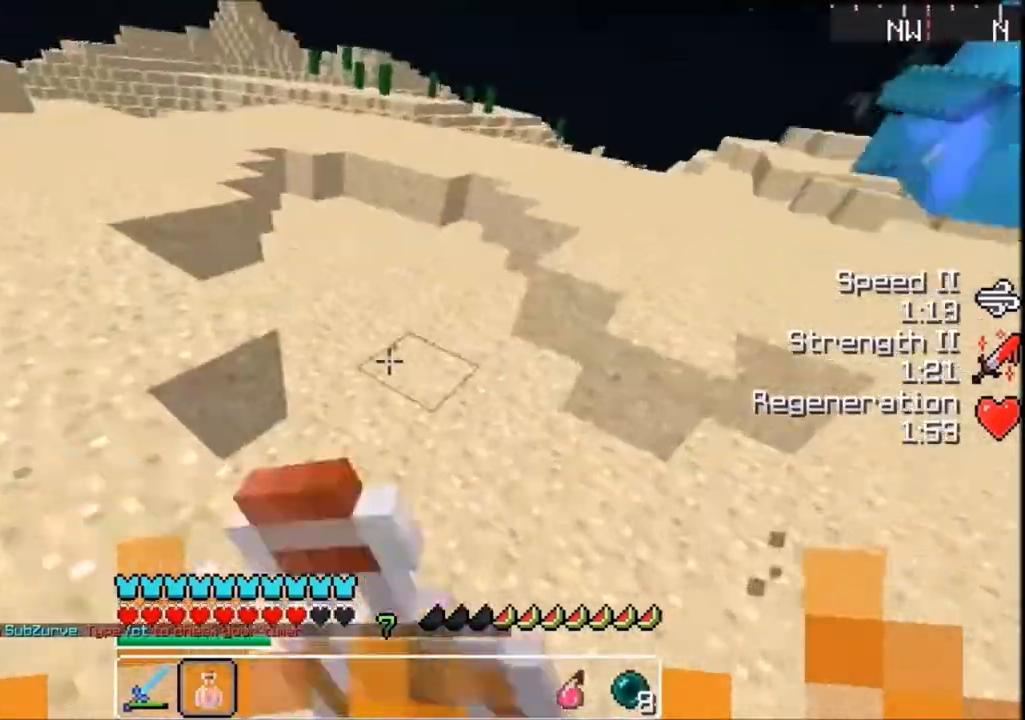
{"keys": ["w"], "events": [[467, "a", "up"]]}
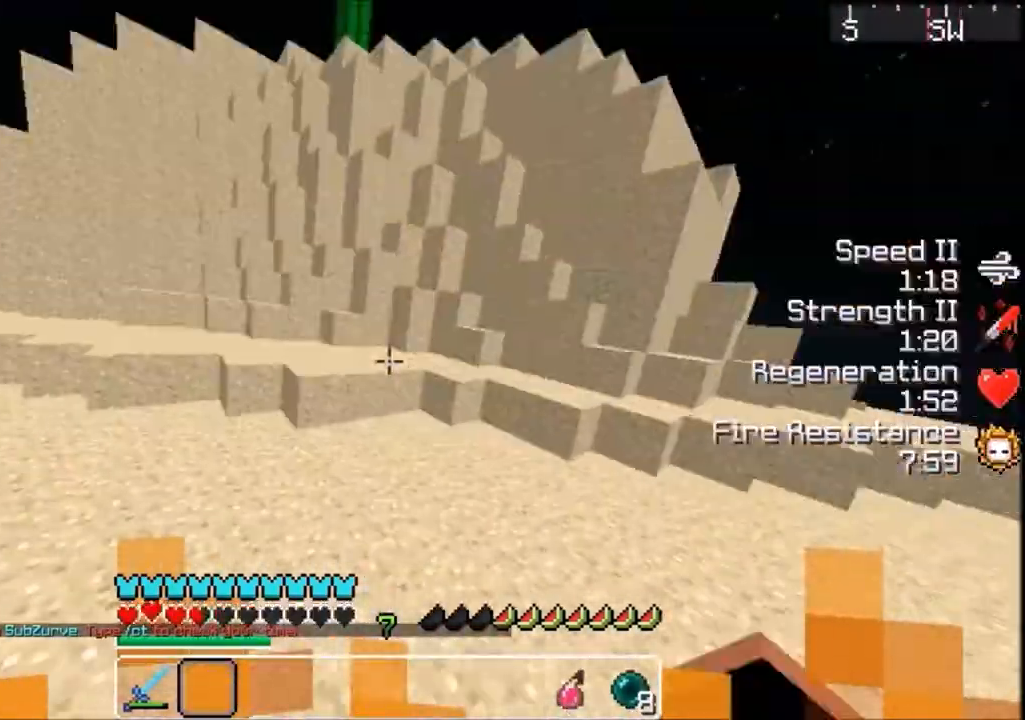
{"keys": ["w"], "events": []}
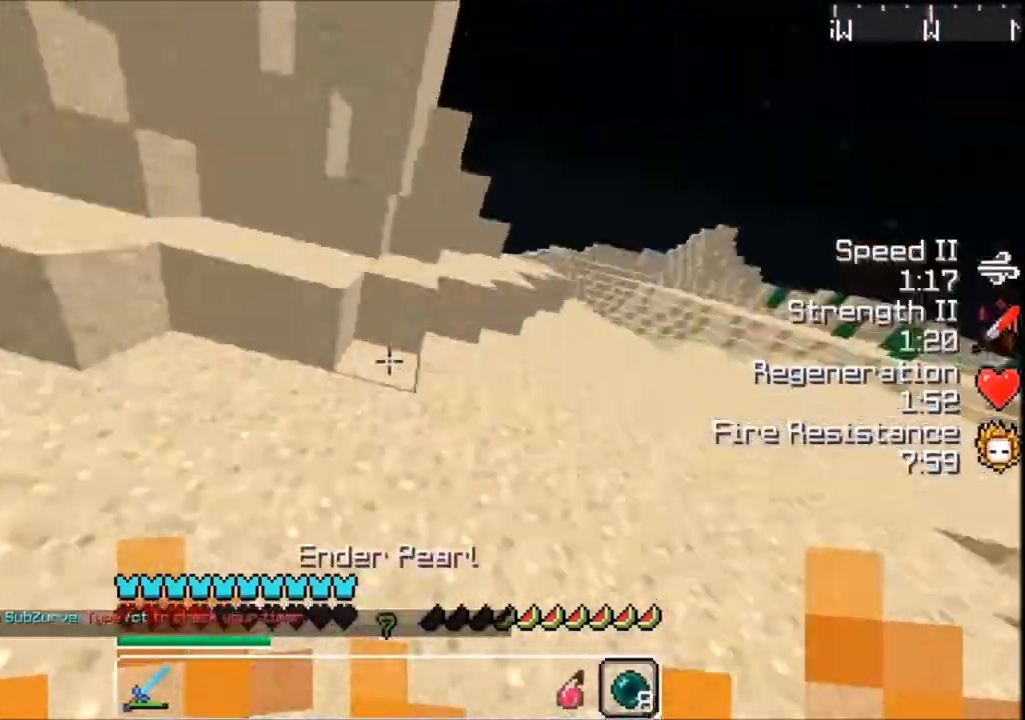
{"keys": ["w"], "events": []}
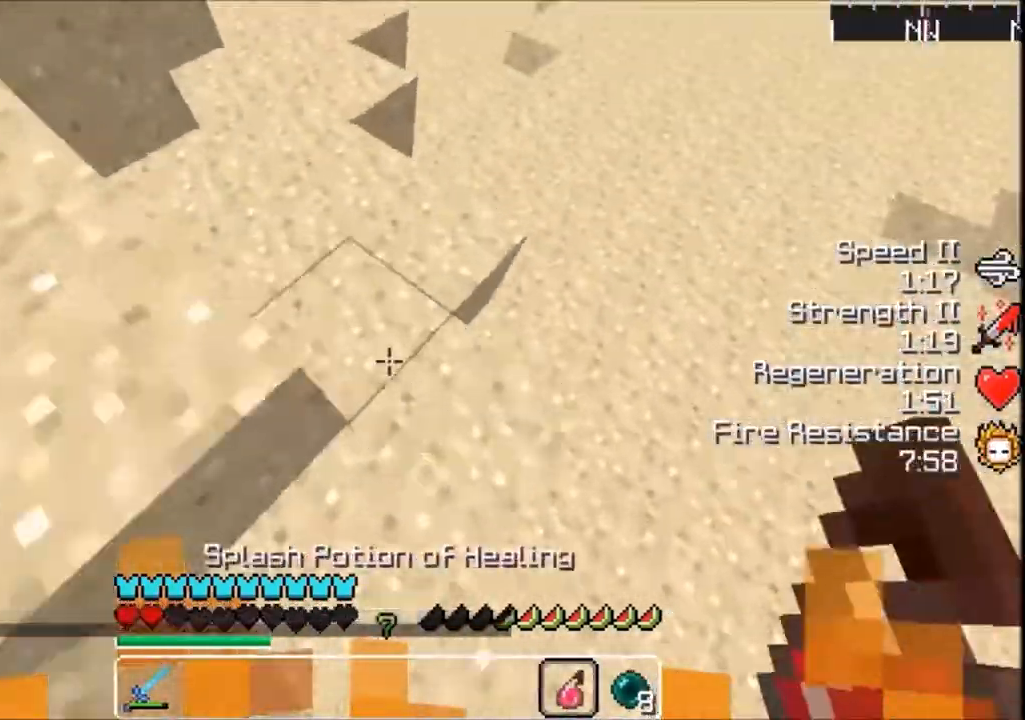
{"keys": ["w"], "events": []}
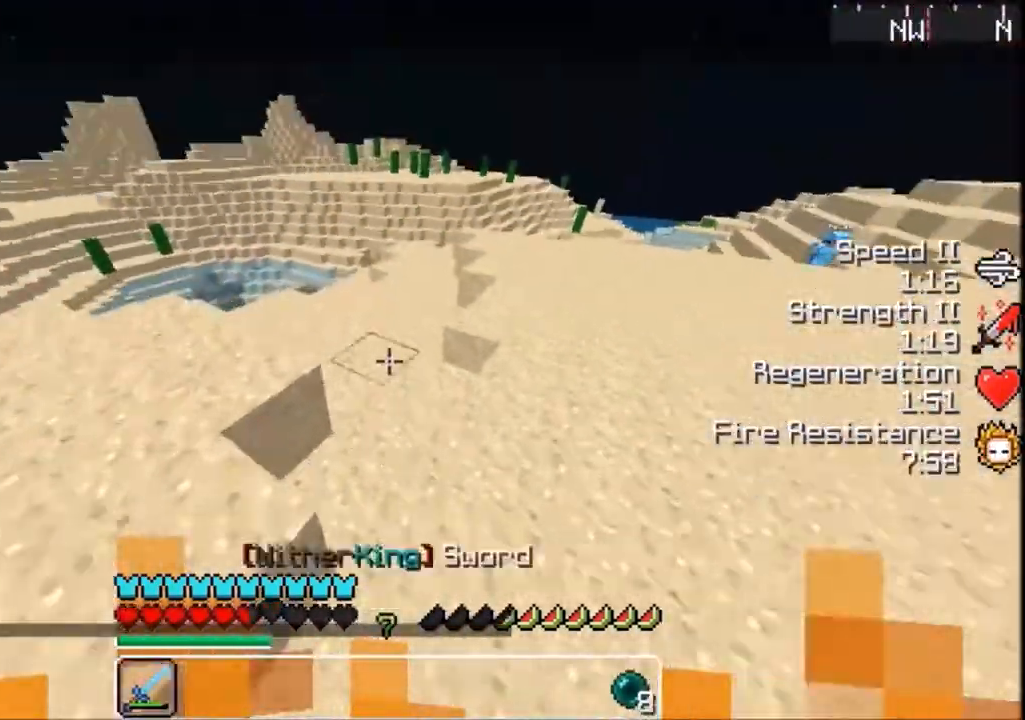
{"keys": ["w"], "events": []}
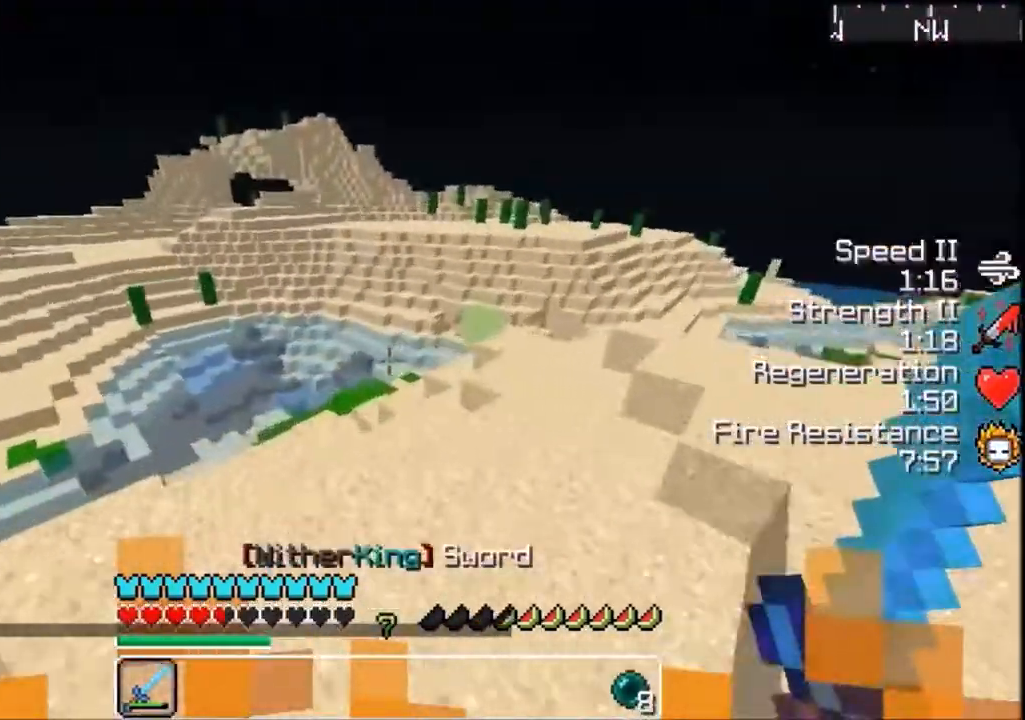
{"keys": ["w"], "events": []}
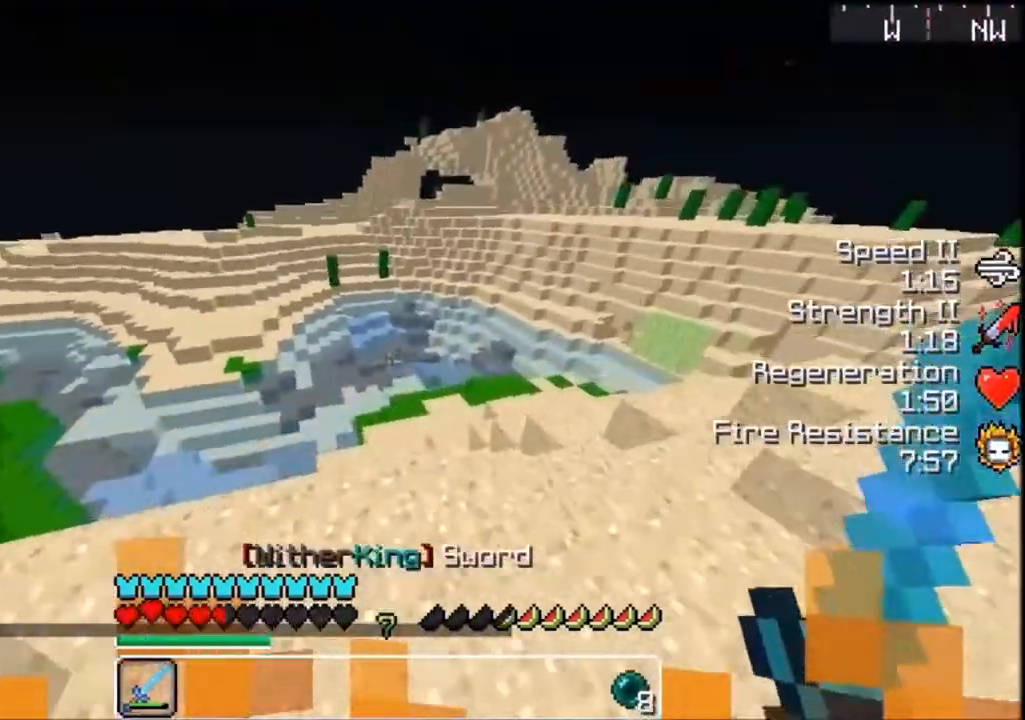
{"keys": ["w"], "events": []}
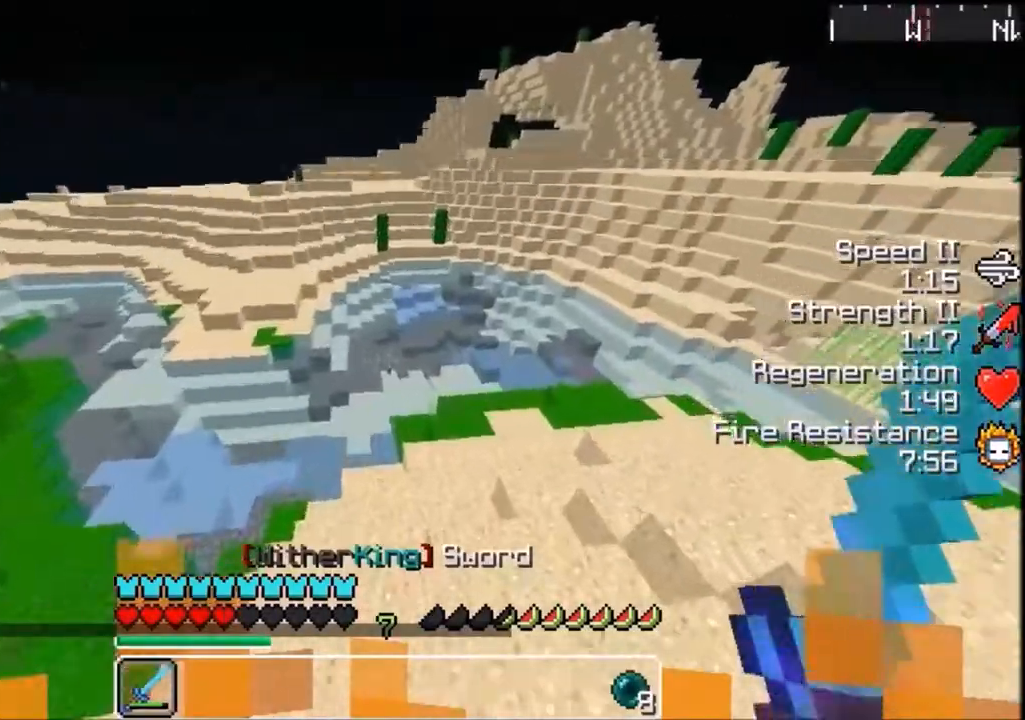
{"keys": ["w"], "events": []}
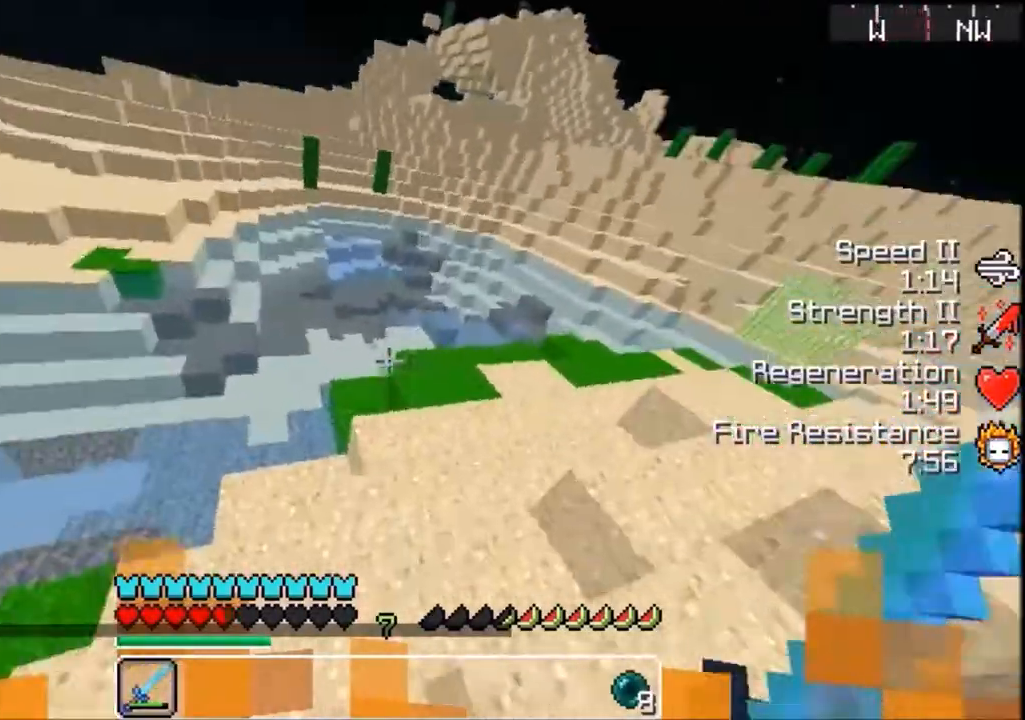
{"keys": ["w"], "events": []}
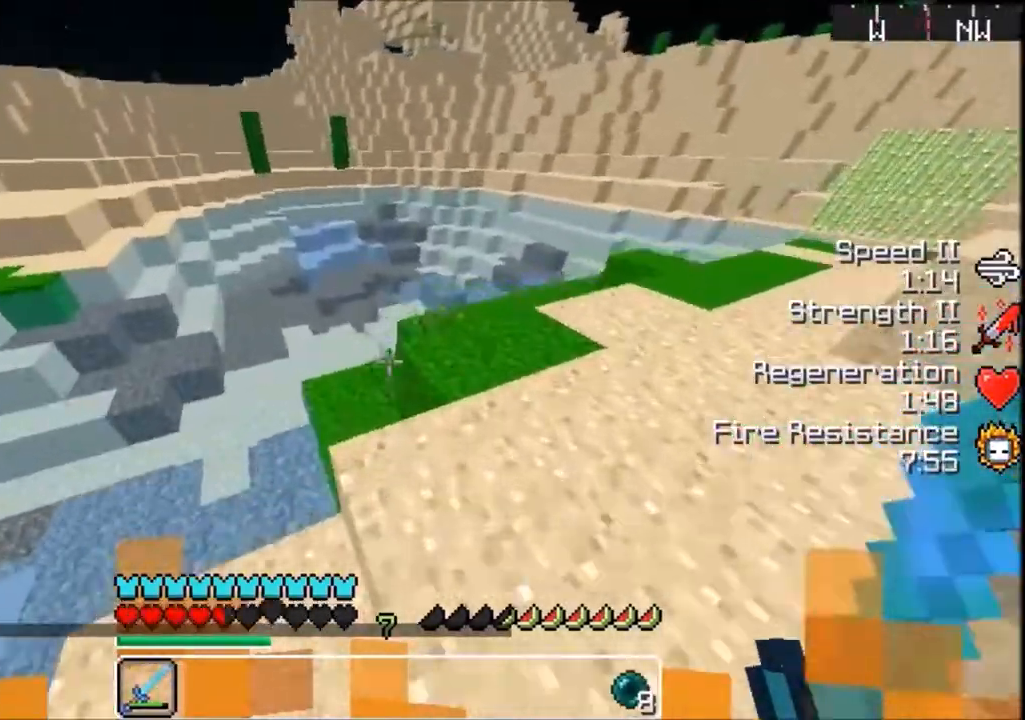
{"keys": ["w"], "events": []}
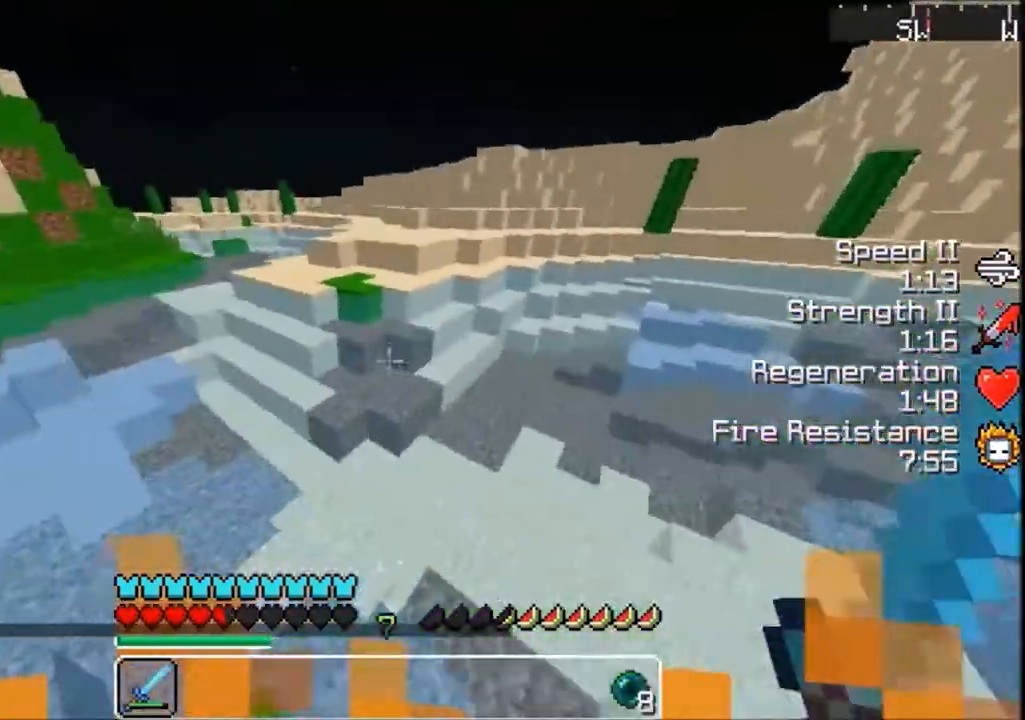
{"keys": ["w"], "events": []}
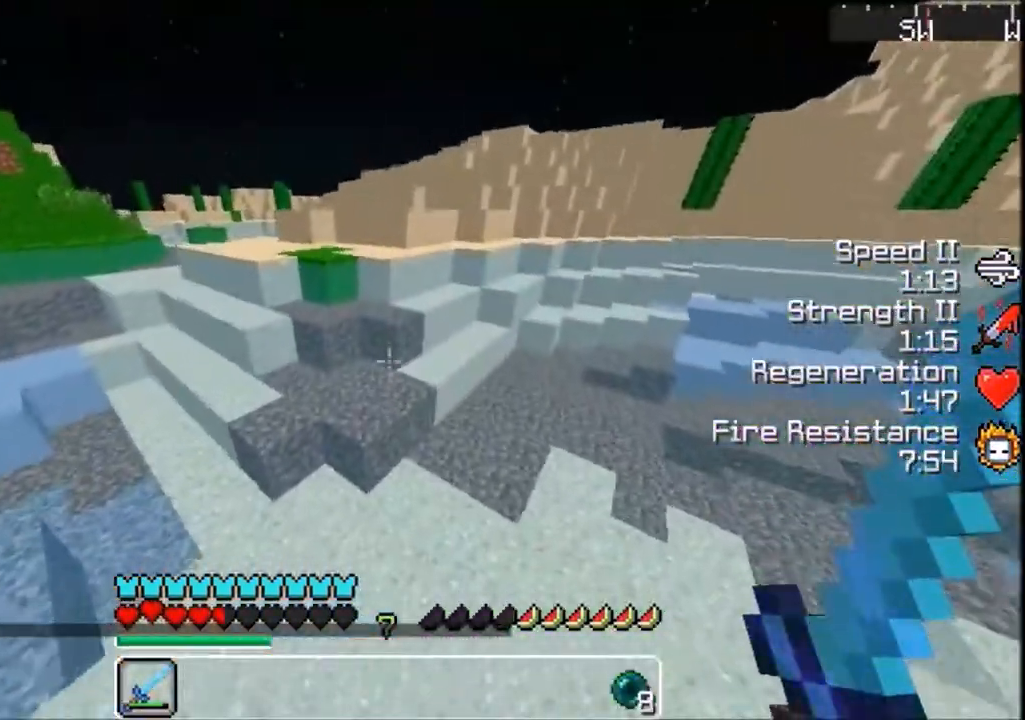
{"keys": ["w"], "events": []}
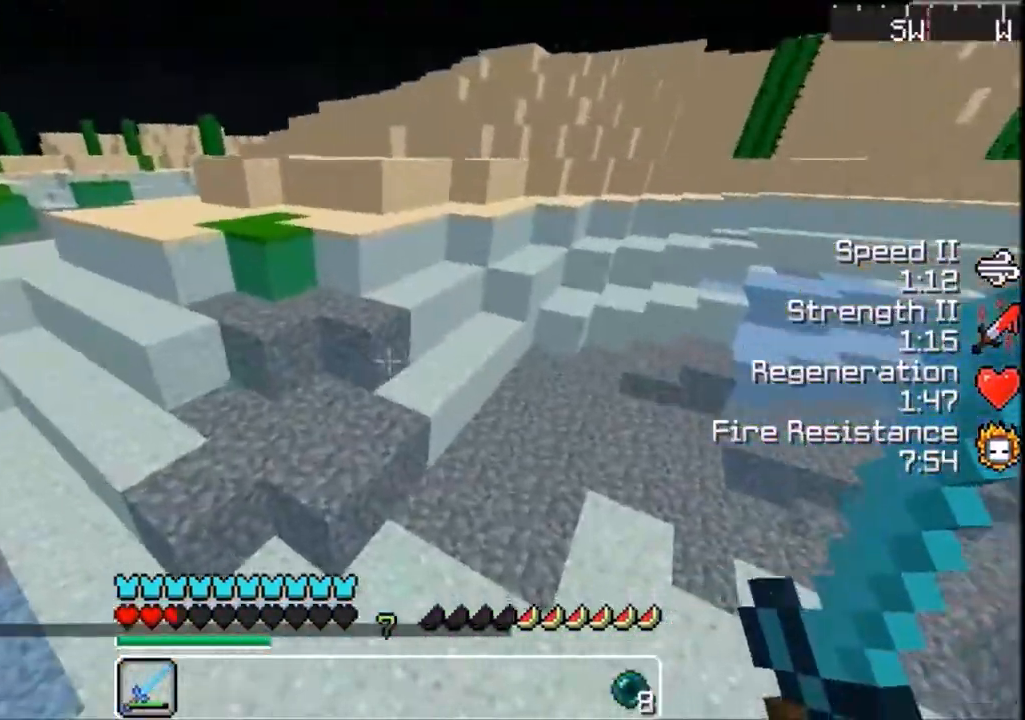
{"keys": ["w"], "events": []}